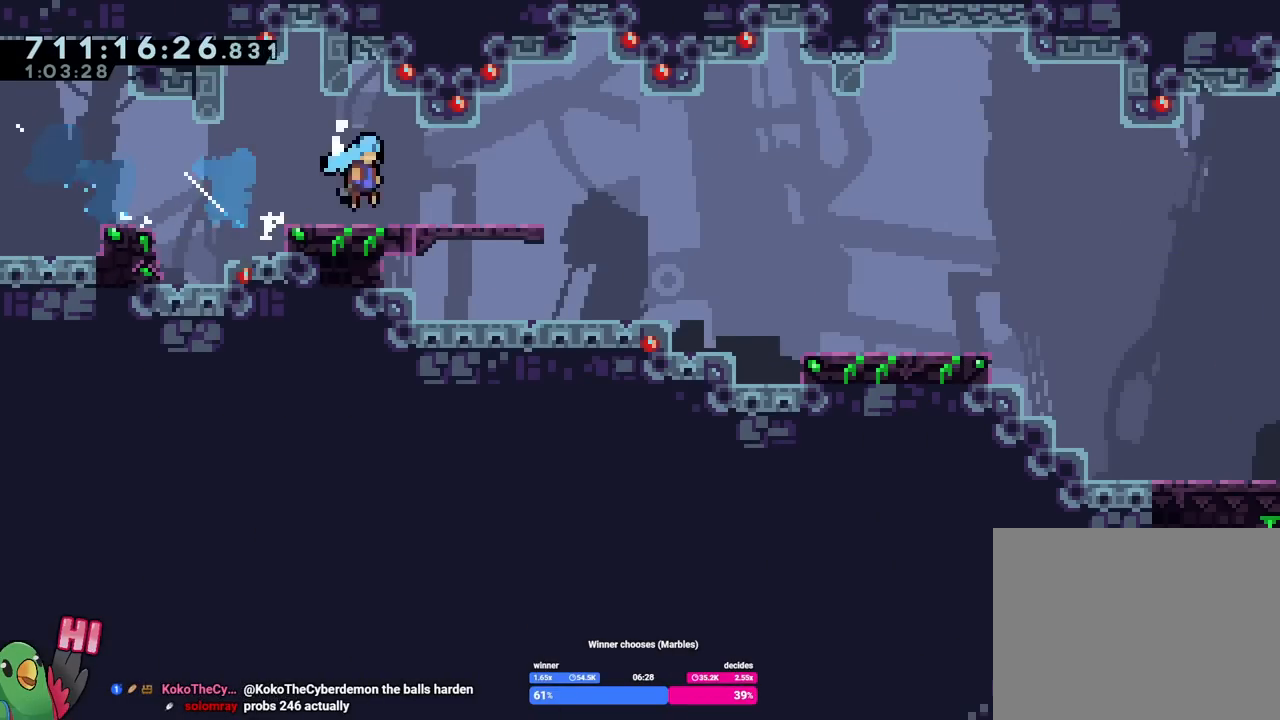
Gameplay with a controller (Nintendo layout); each line is a JSON object with the inputs held at the frame after it. "events" lists button and stick changes between this image and that frame as [ms after this image, input, new state], when the widget could be followed in between. Not read: DPAD_DOWN L1 L3 R1 R3.
{"buttons": [], "left_stick": "down-right", "right_stick": "center", "events": [[200, "B", "down"], [266, "Y", "down"], [383, "Y", "up"], [433, "B", "up"]]}
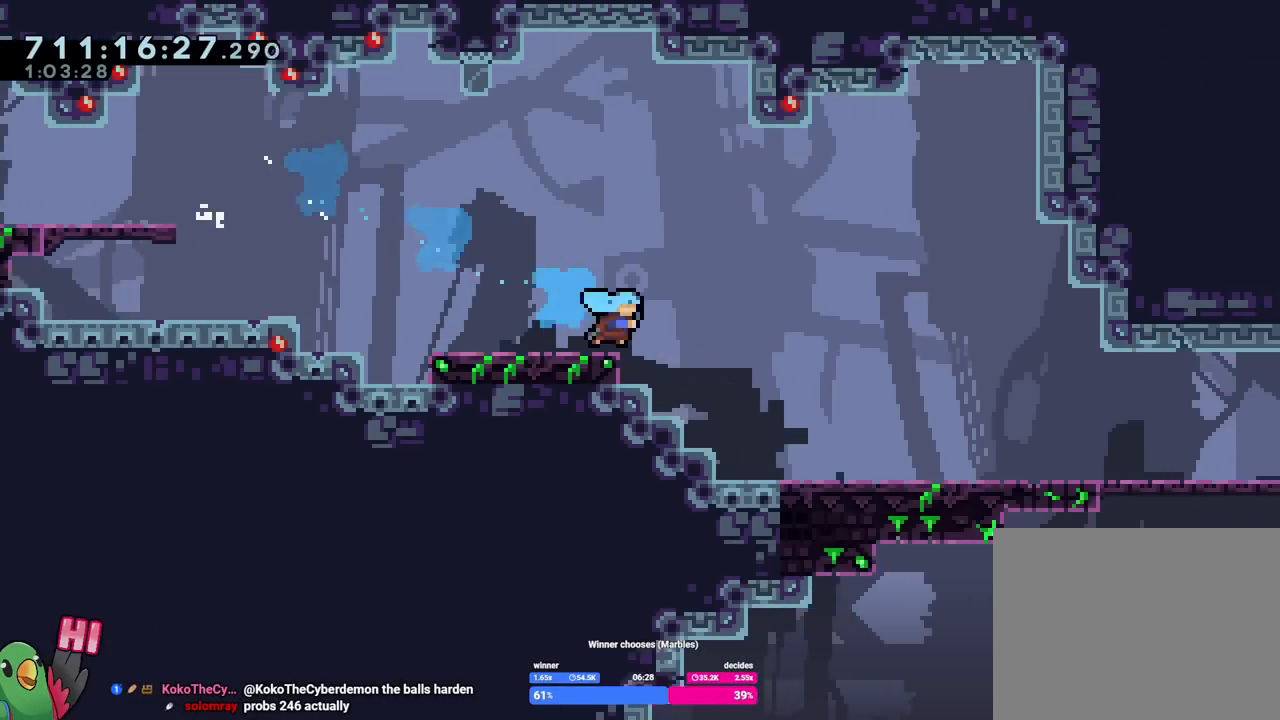
{"buttons": [], "left_stick": "down-right", "right_stick": "center", "events": [[33, "B", "down"], [100, "Y", "down"], [234, "Y", "up"], [250, "B", "up"]]}
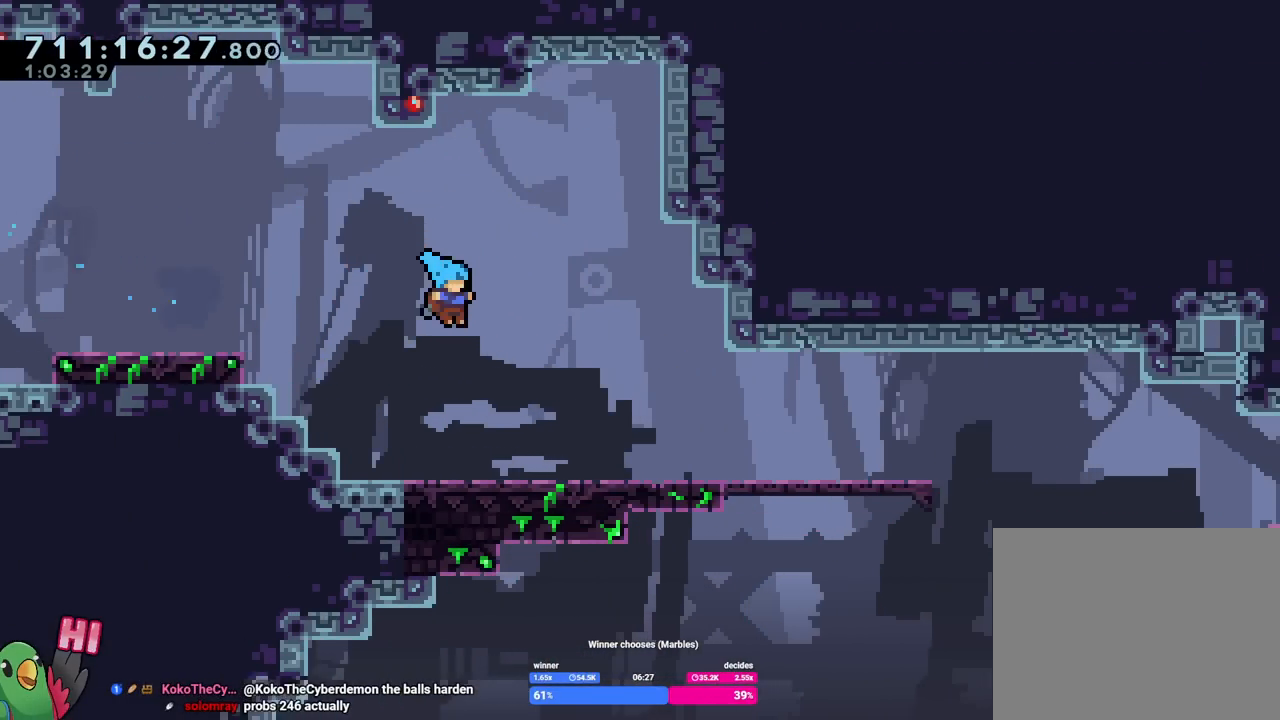
{"buttons": [], "left_stick": "center", "right_stick": "center", "events": [[66, "left_stick", "center"], [83, "R2", "down"], [183, "R2", "up"]]}
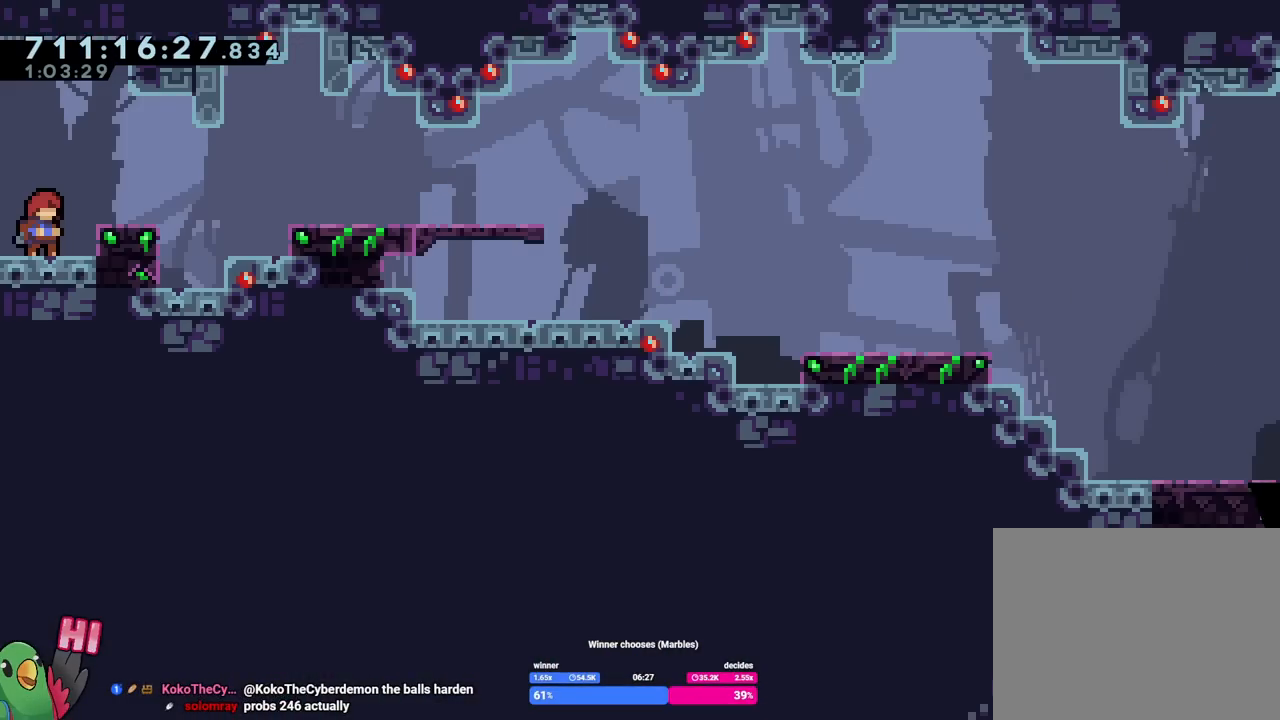
{"buttons": [], "left_stick": "down-right", "right_stick": "center", "events": [[184, "B", "down"], [350, "left_stick", "down-right"], [400, "Y", "down"], [484, "Y", "up"], [501, "B", "up"]]}
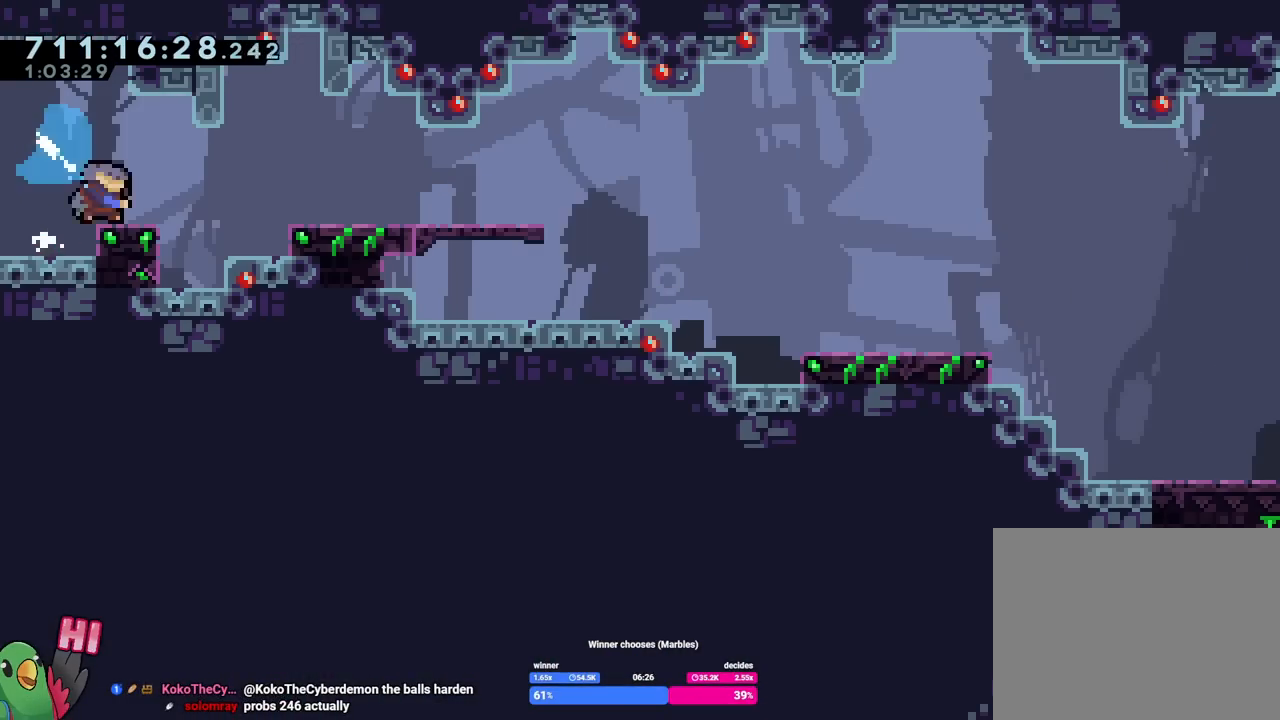
{"buttons": ["B", "Y"], "left_stick": "down-right", "right_stick": "center", "events": [[83, "B", "down"], [116, "Y", "down"], [233, "Y", "up"], [266, "B", "up"], [483, "B", "down"], [500, "Y", "down"]]}
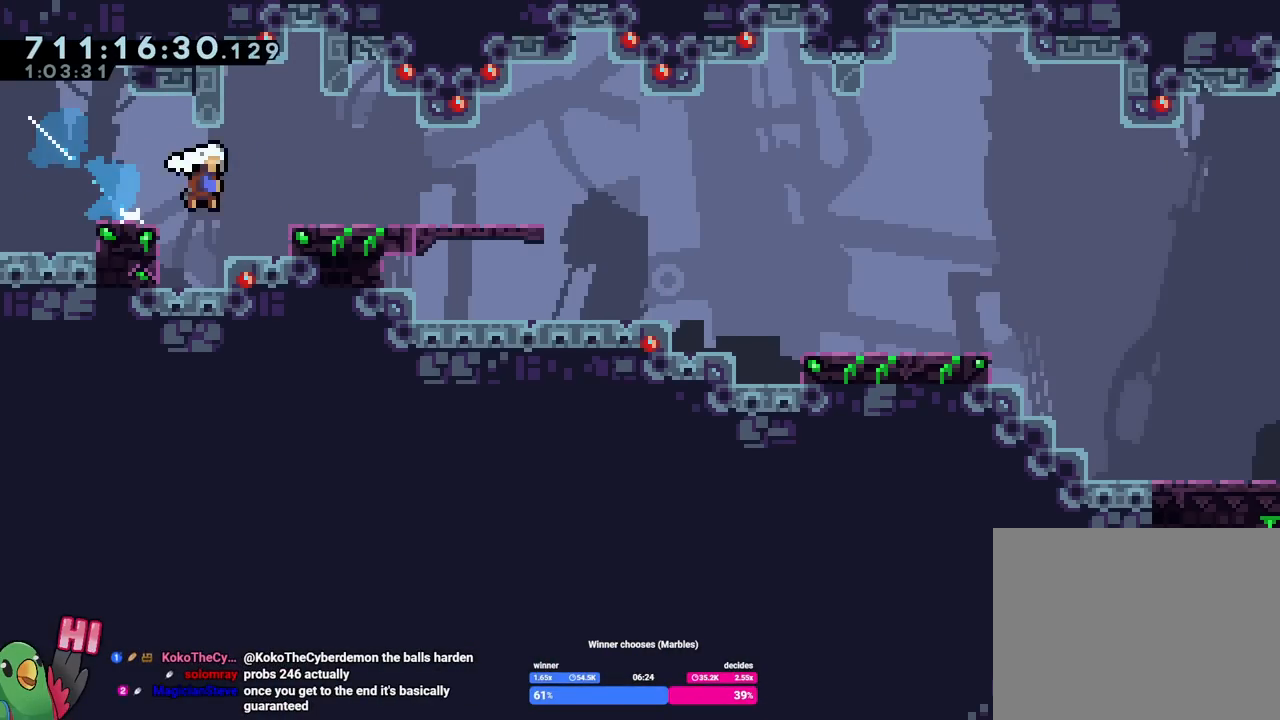
{"buttons": [], "left_stick": "down-right", "right_stick": "center", "events": [[100, "Y", "up"], [117, "B", "up"]]}
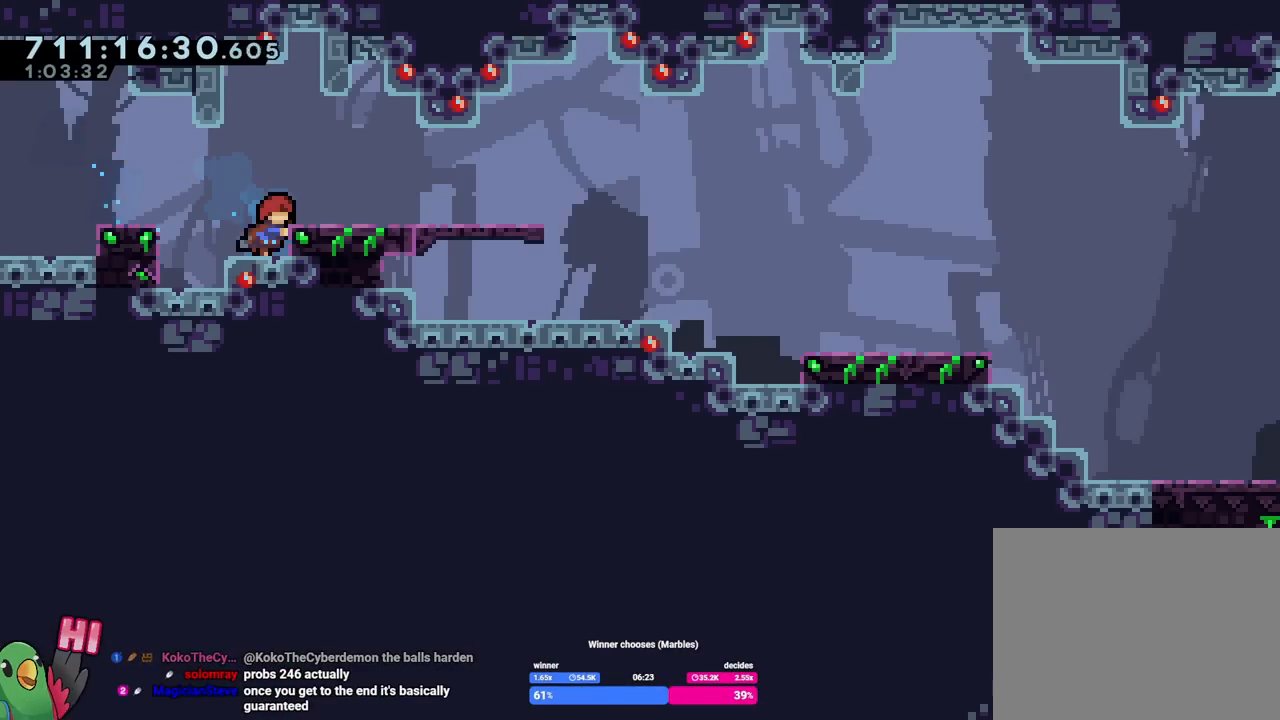
{"buttons": [], "left_stick": "center", "right_stick": "center", "events": [[101, "R2", "down"], [101, "left_stick", "center"], [217, "R2", "up"]]}
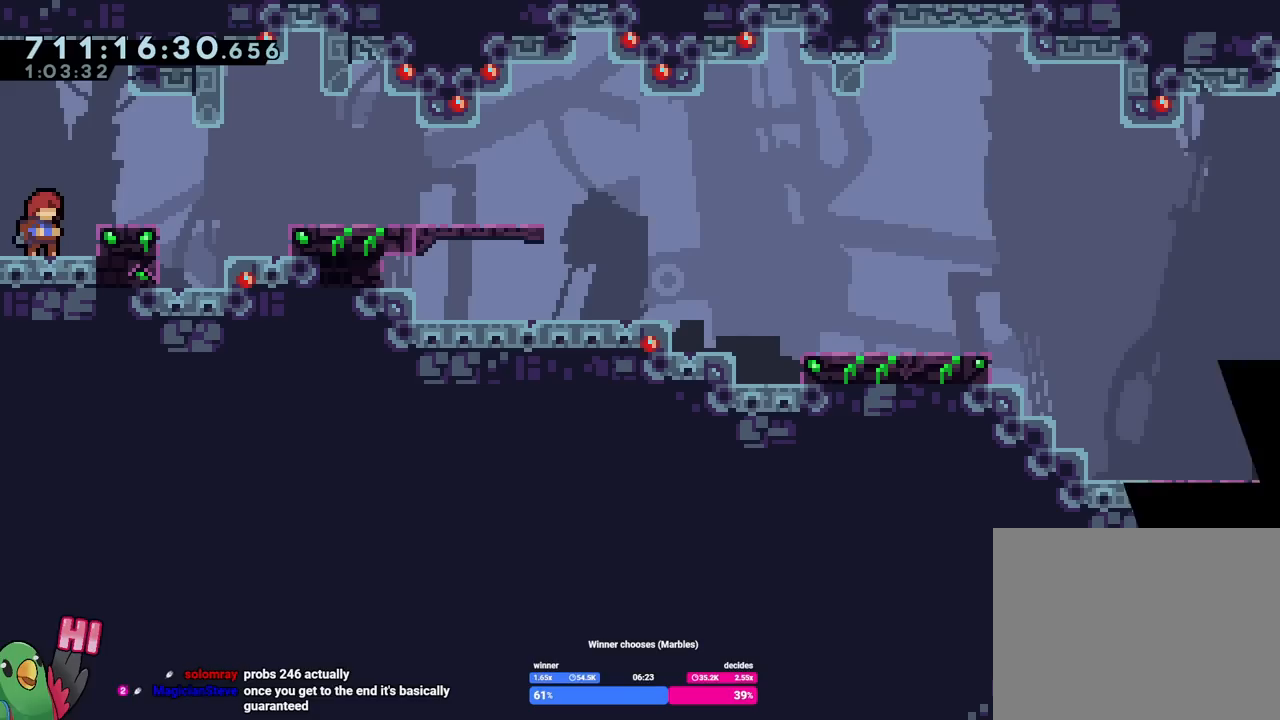
{"buttons": ["B"], "left_stick": "down-right", "right_stick": "center", "events": [[200, "B", "down"], [350, "left_stick", "down-right"], [400, "Y", "down"], [501, "Y", "up"]]}
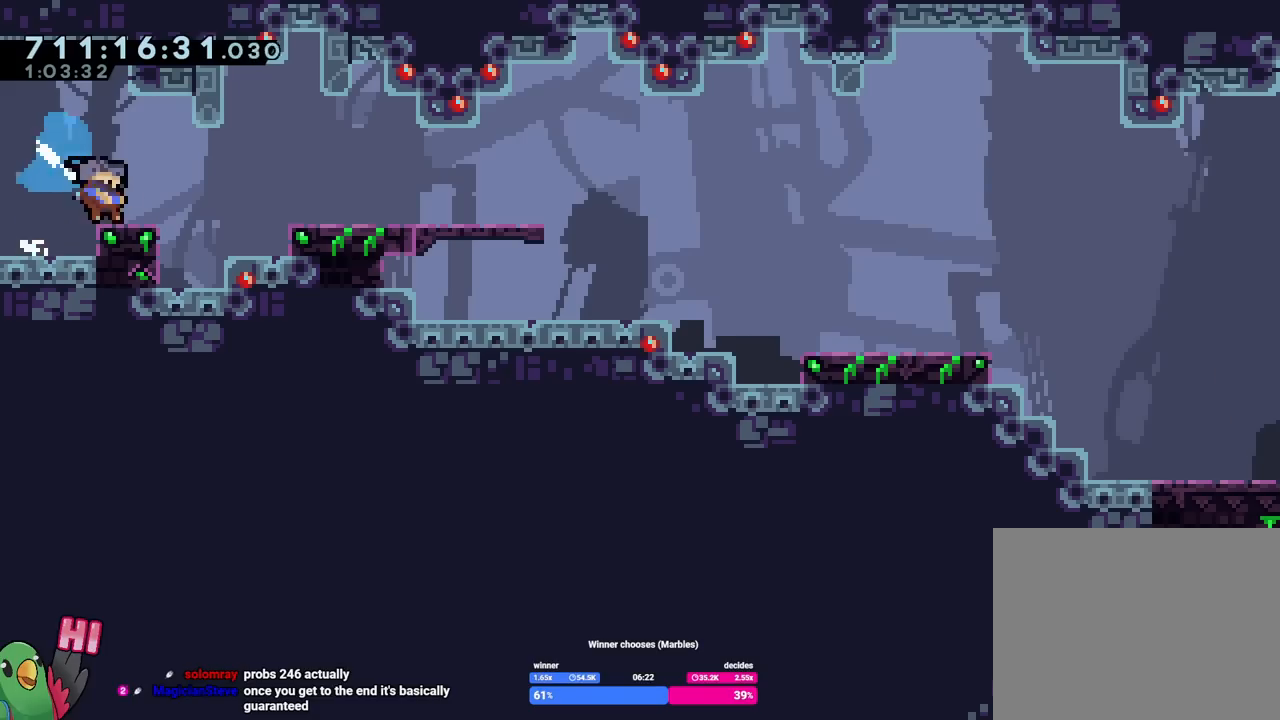
{"buttons": [], "left_stick": "down-right", "right_stick": "center", "events": [[16, "B", "up"], [83, "B", "down"], [133, "Y", "down"], [250, "Y", "up"], [266, "B", "up"]]}
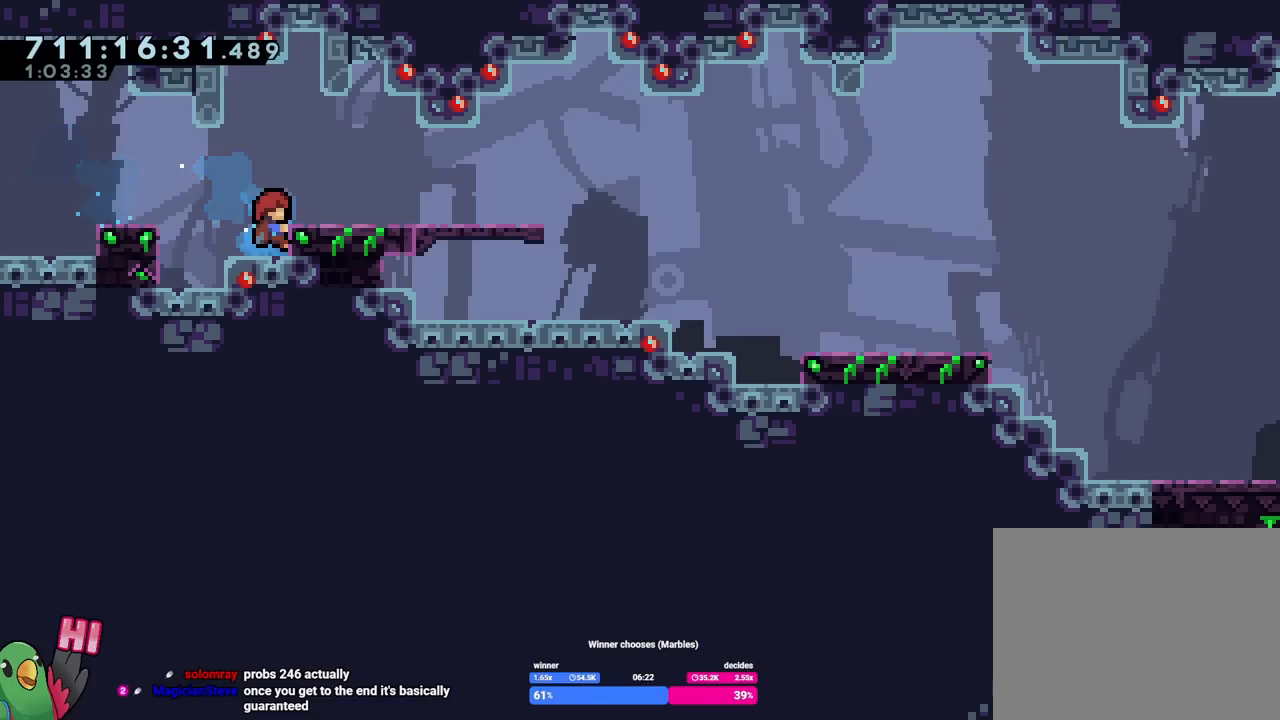
{"buttons": [], "left_stick": "center", "right_stick": "center", "events": [[250, "R2", "down"], [250, "left_stick", "center"], [350, "R2", "up"]]}
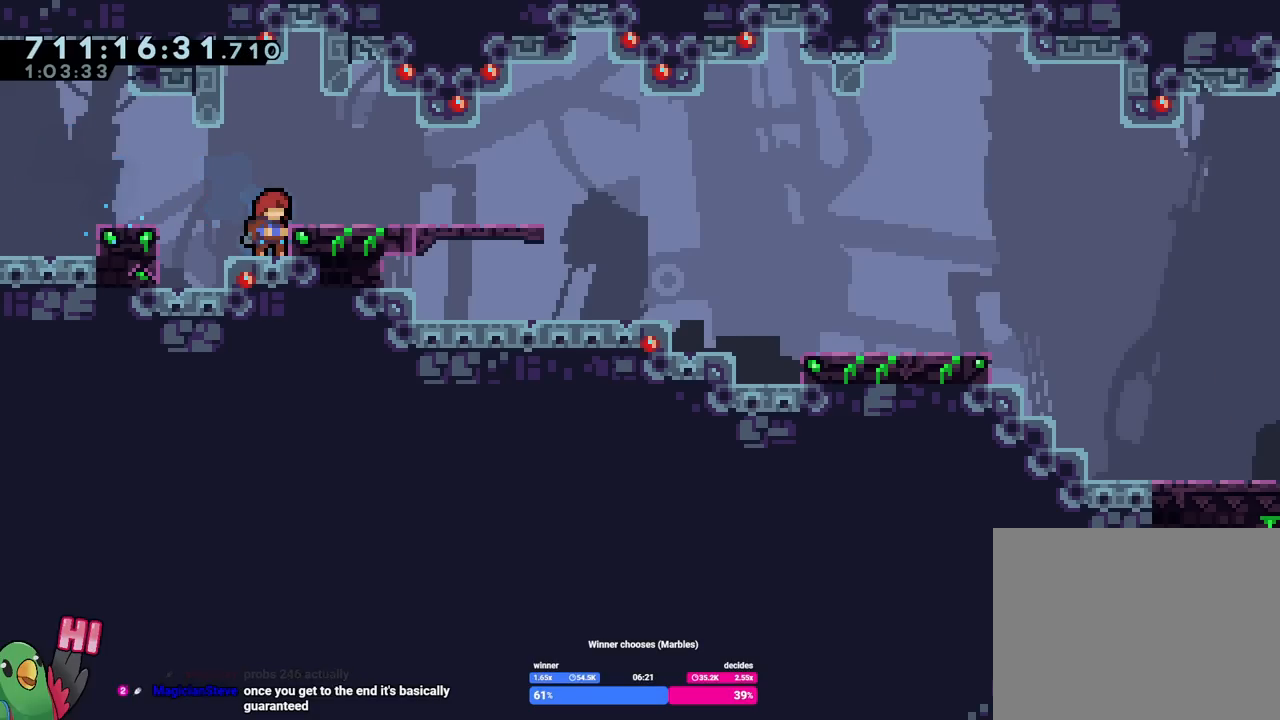
{"buttons": ["B"], "left_stick": "center", "right_stick": "center", "events": [[450, "B", "down"]]}
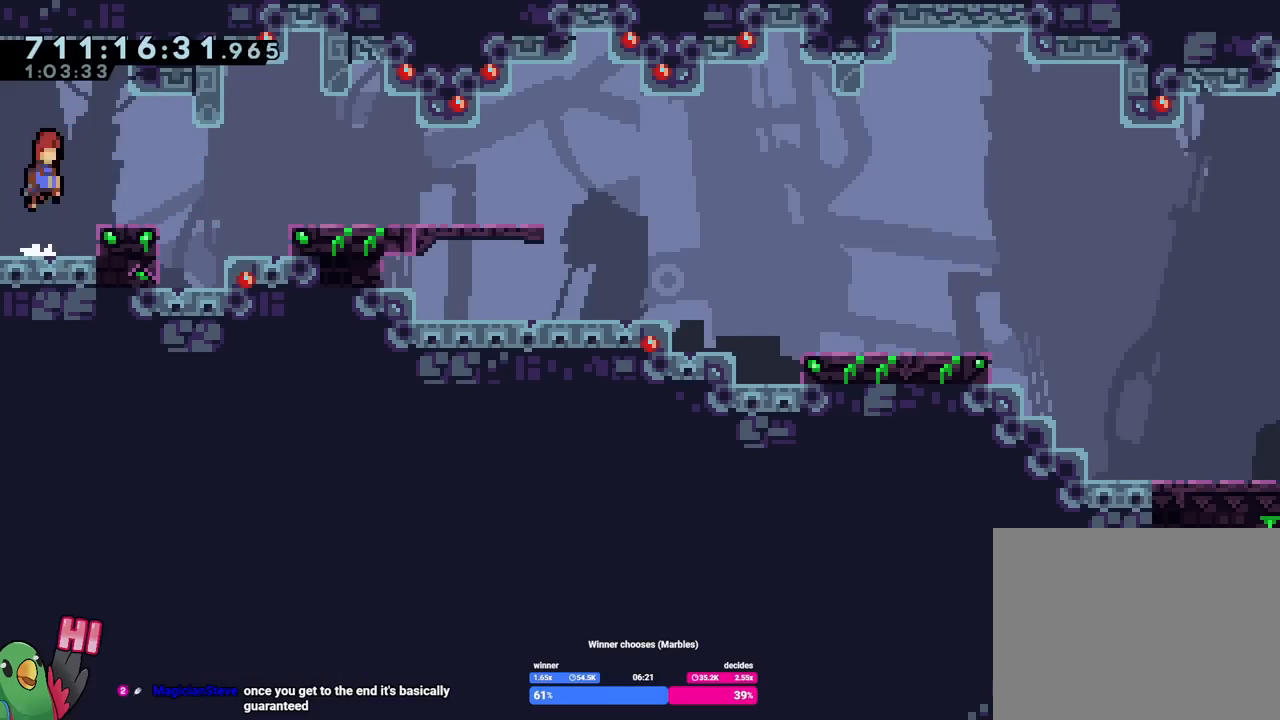
{"buttons": ["B"], "left_stick": "down-right", "right_stick": "center", "events": [[117, "left_stick", "down-right"], [167, "Y", "down"], [300, "B", "up"], [300, "Y", "up"], [384, "B", "down"], [417, "Y", "down"], [501, "Y", "up"]]}
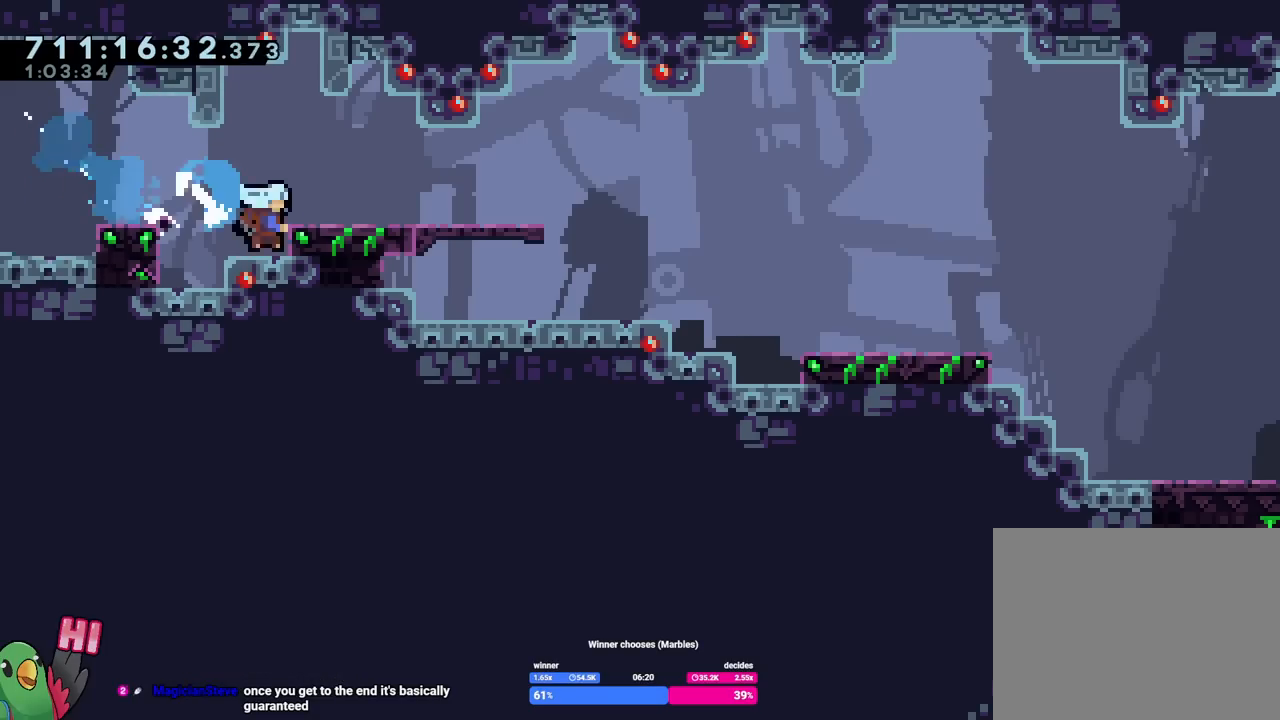
{"buttons": ["R2"], "left_stick": "center", "right_stick": "center", "events": [[33, "B", "up"], [483, "R2", "down"], [483, "left_stick", "center"]]}
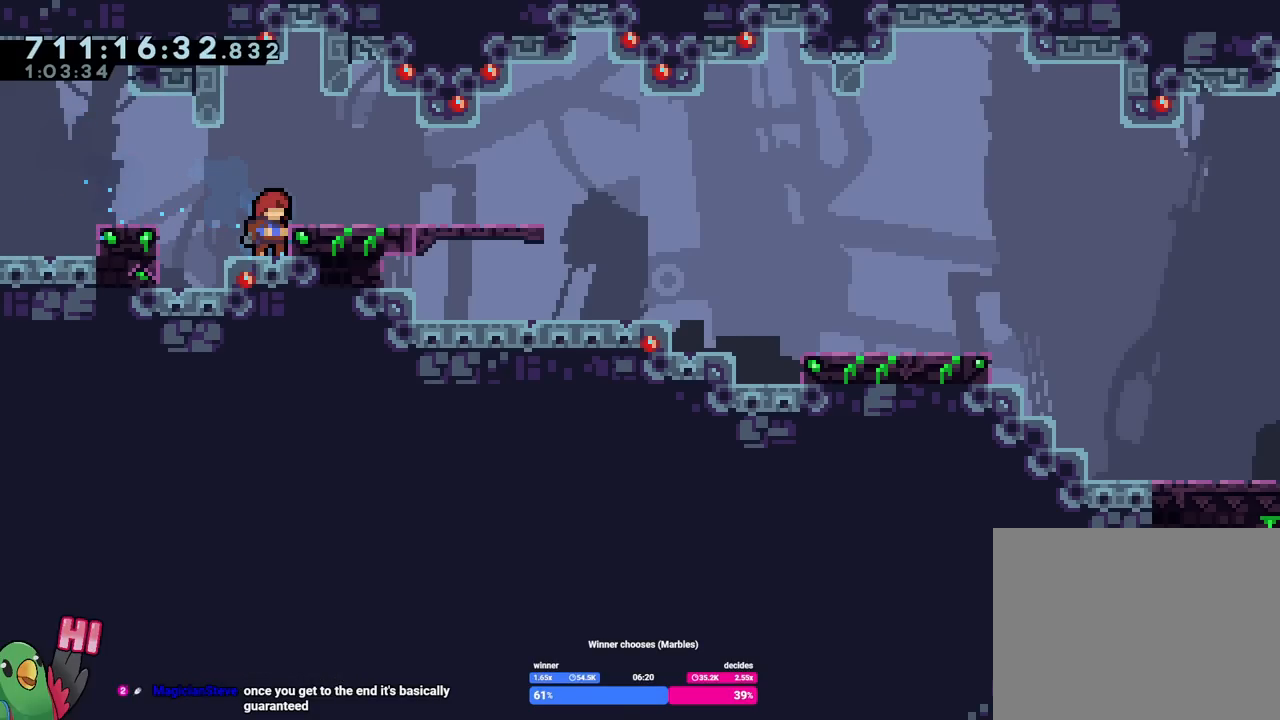
{"buttons": ["B", "Y", "DPAD_RIGHT"], "left_stick": "center", "right_stick": "center"}
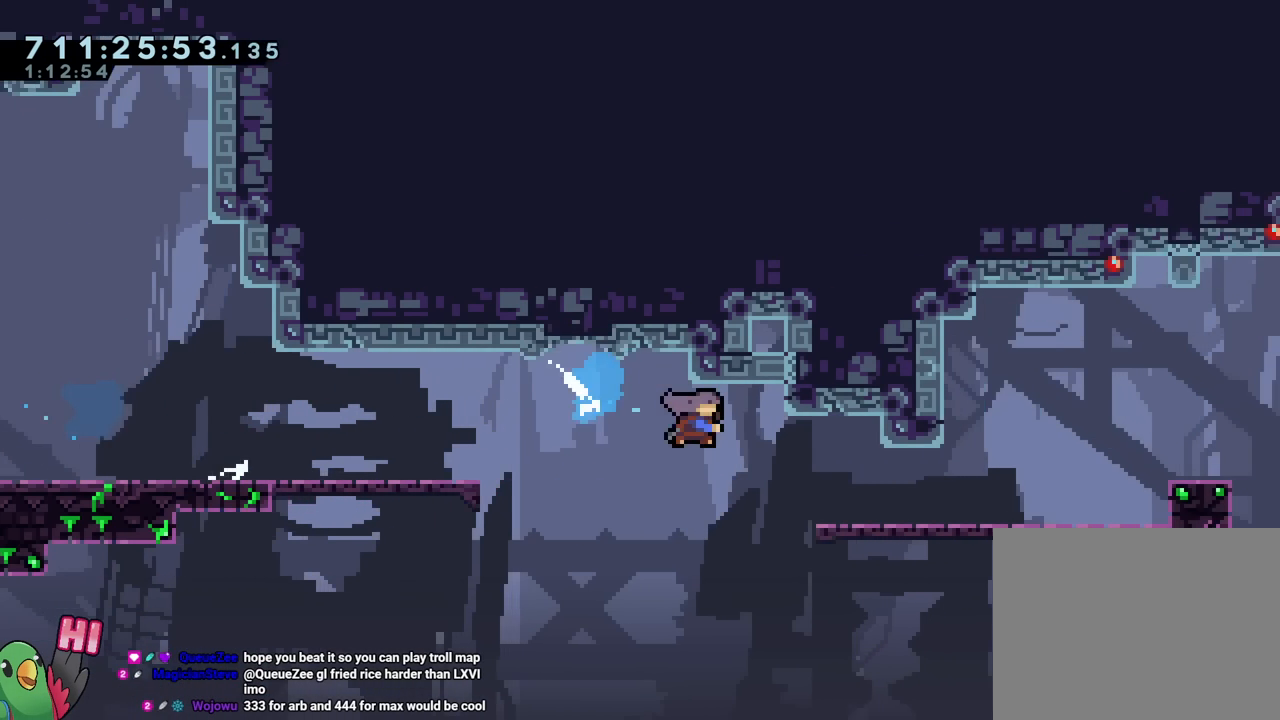
{"buttons": ["DPAD_RIGHT"], "left_stick": "center", "right_stick": "center", "events": [[51, "Y", "up"], [67, "B", "up"], [167, "B", "down"], [301, "B", "up"], [351, "B", "down"], [484, "B", "up"]]}
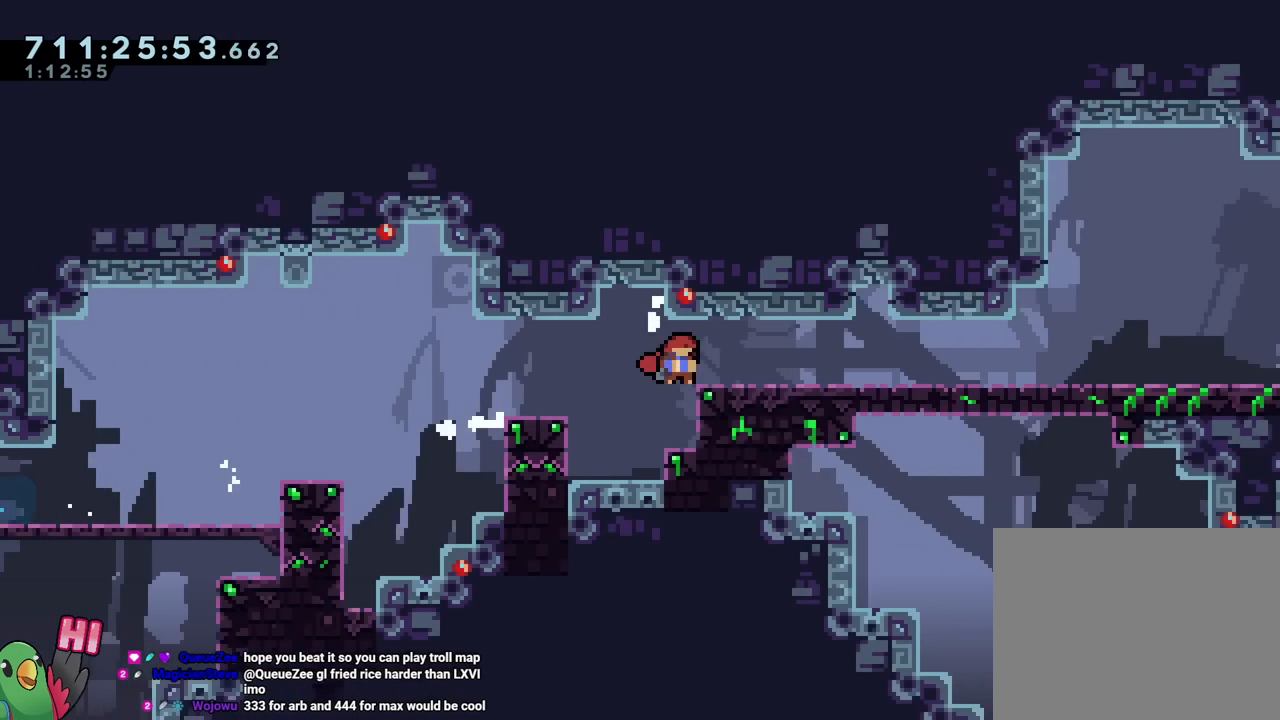
{"buttons": ["B", "DPAD_RIGHT"], "left_stick": "center", "right_stick": "center", "events": [[200, "B", "down"], [300, "Y", "down"], [450, "Y", "up"]]}
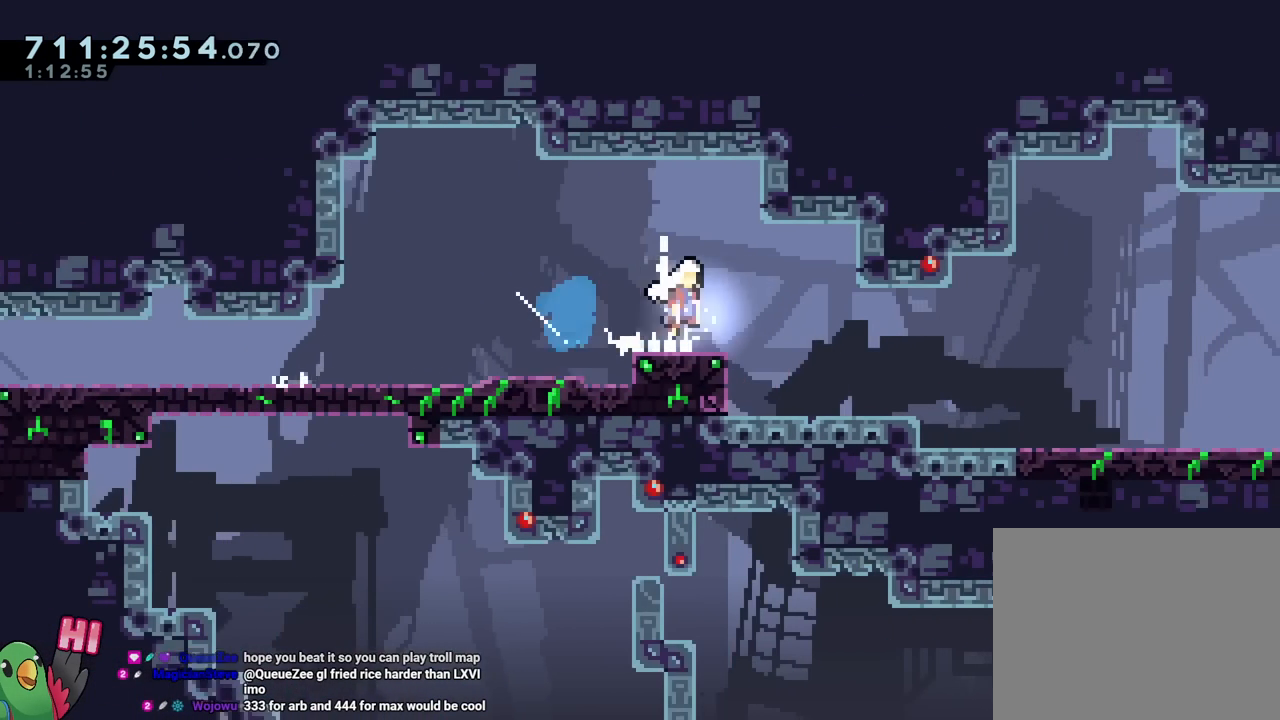
{"buttons": [], "left_stick": "center", "right_stick": "center", "events": [[116, "B", "up"], [283, "DPAD_RIGHT", "up"], [283, "R2", "down"], [433, "R2", "up"]]}
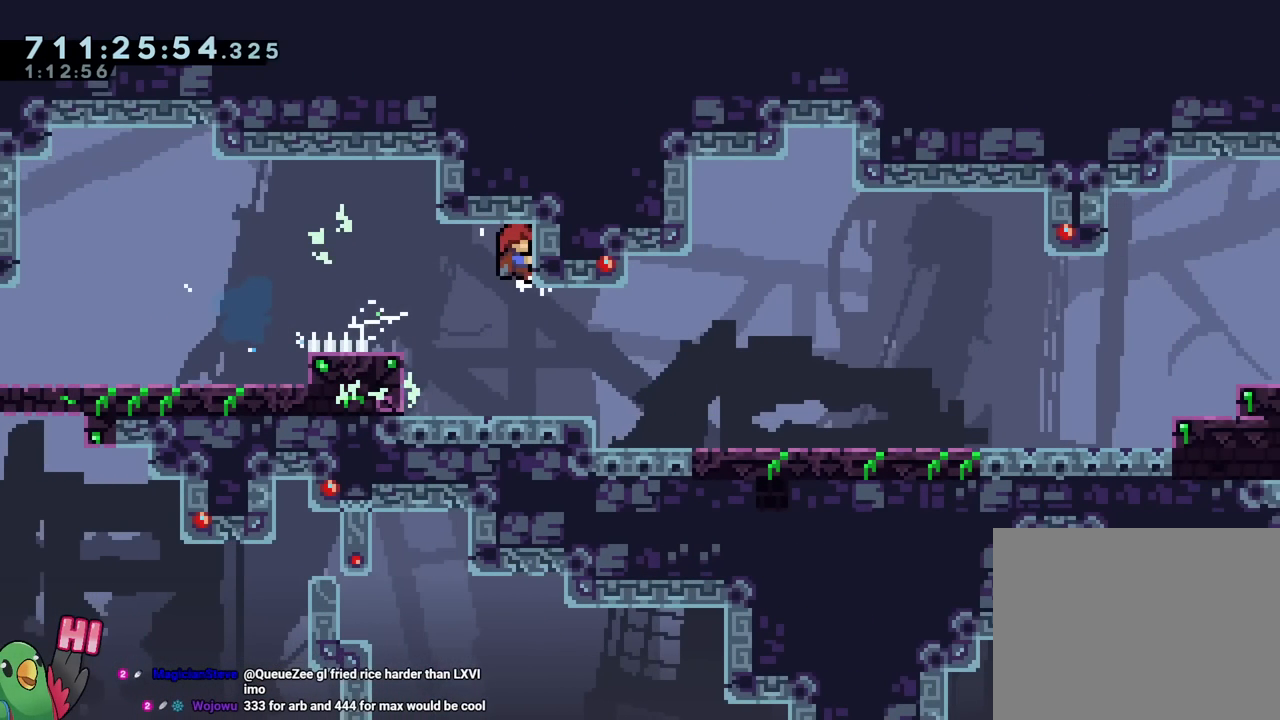
{"buttons": ["B"], "left_stick": "center", "right_stick": "center", "events": [[417, "B", "down"]]}
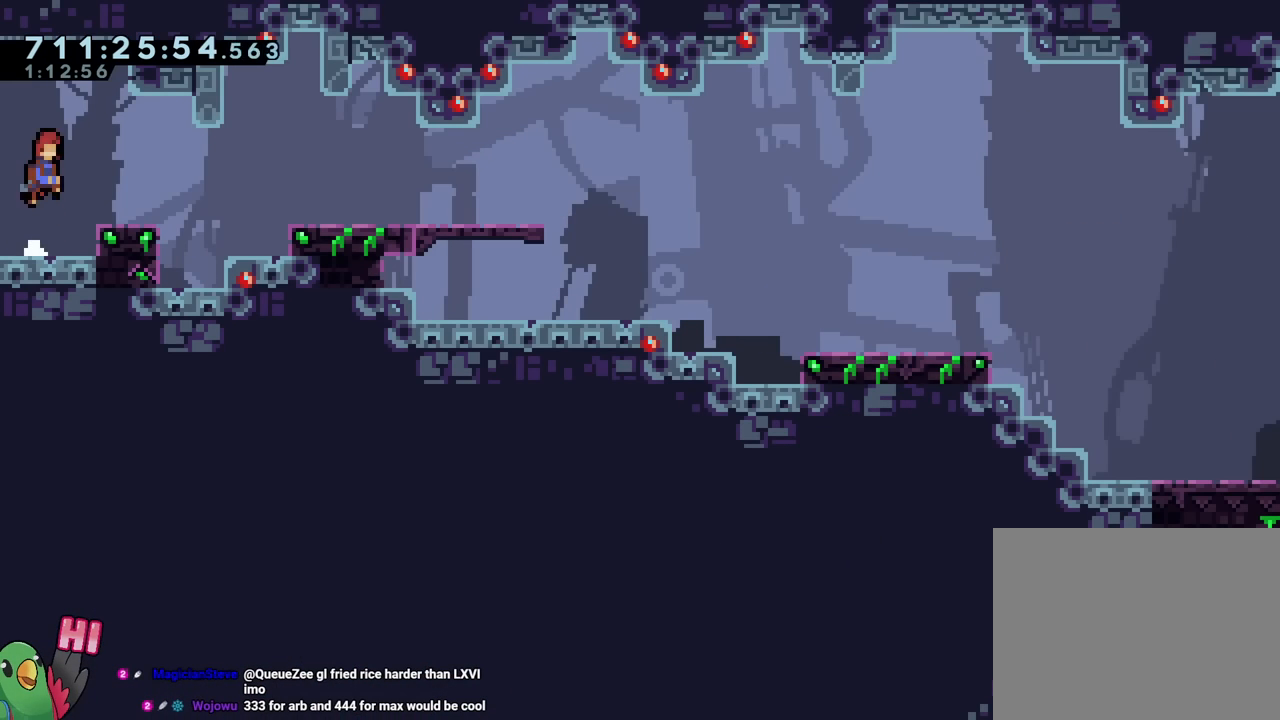
{"buttons": ["DPAD_RIGHT"], "left_stick": "center", "right_stick": "center", "events": [[101, "DPAD_RIGHT", "down"], [151, "Y", "down"], [251, "Y", "up"], [267, "B", "up"], [351, "B", "down"], [384, "Y", "down"], [468, "Y", "up"], [501, "B", "up"]]}
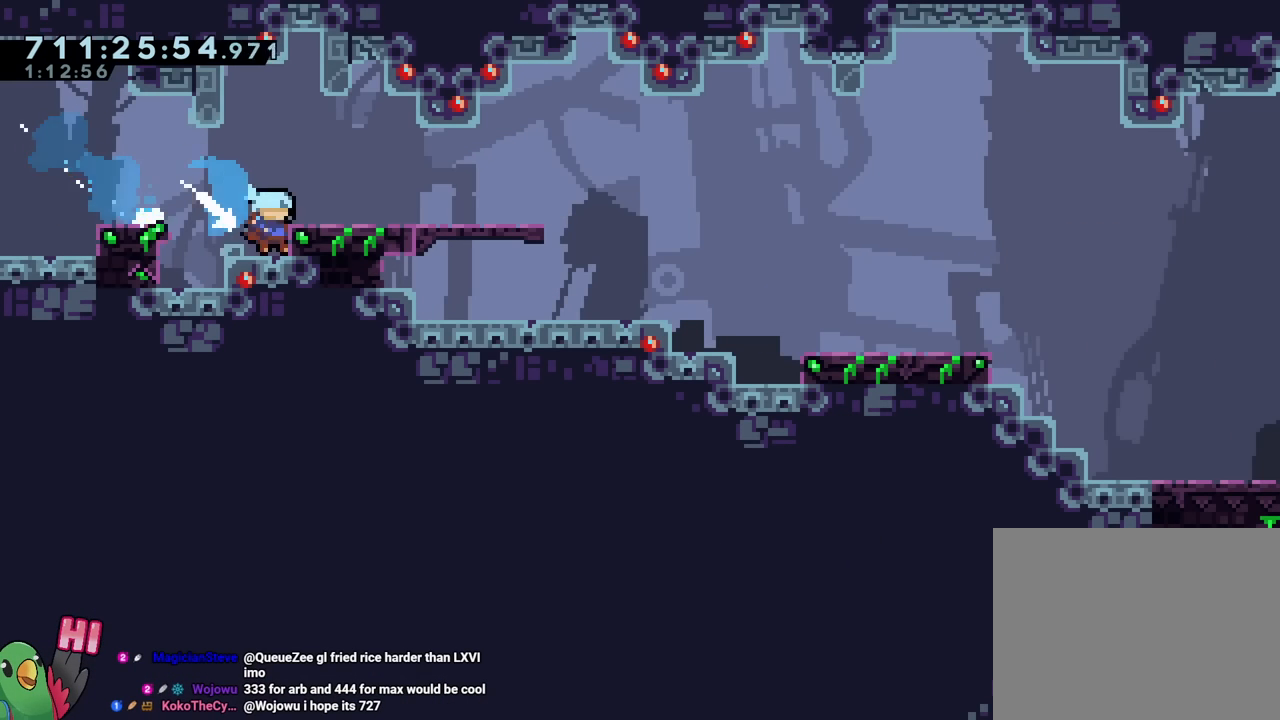
{"buttons": ["R2"], "left_stick": "center", "right_stick": "center", "events": [[200, "B", "down"], [334, "B", "up"], [417, "DPAD_RIGHT", "up"], [501, "R2", "down"]]}
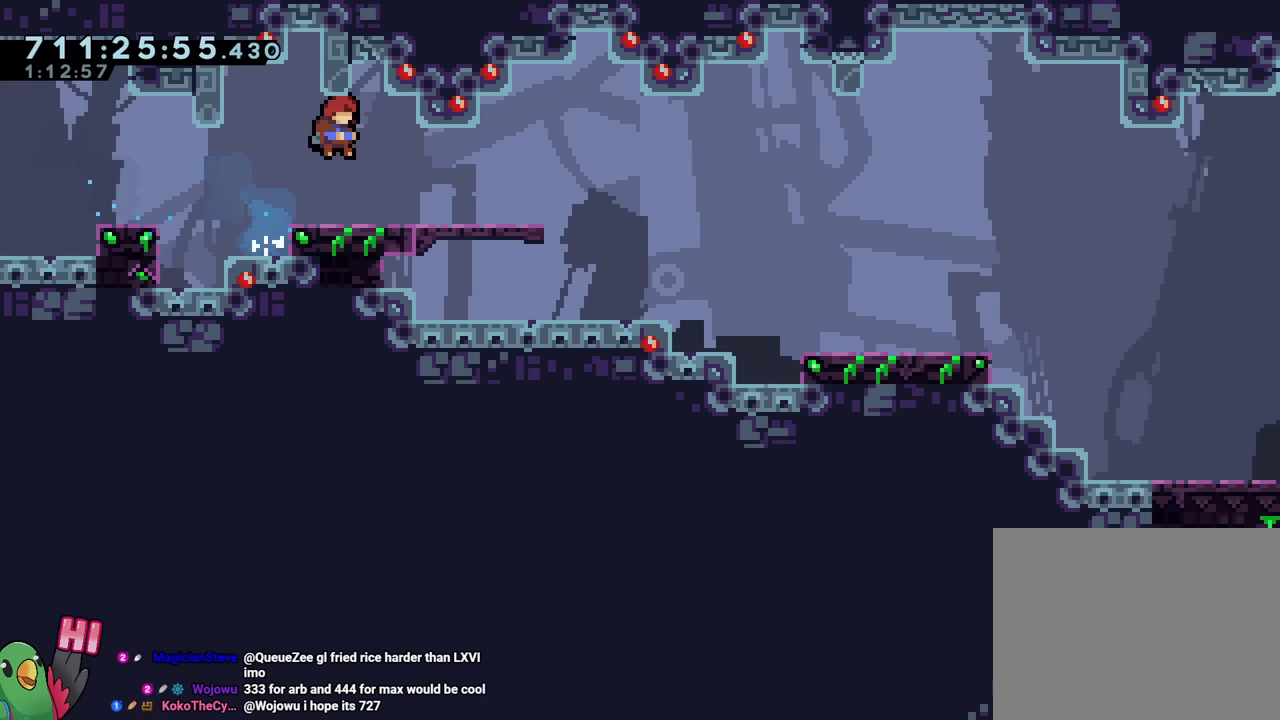
{"buttons": [], "left_stick": "center", "right_stick": "center", "events": [[83, "R2", "up"]]}
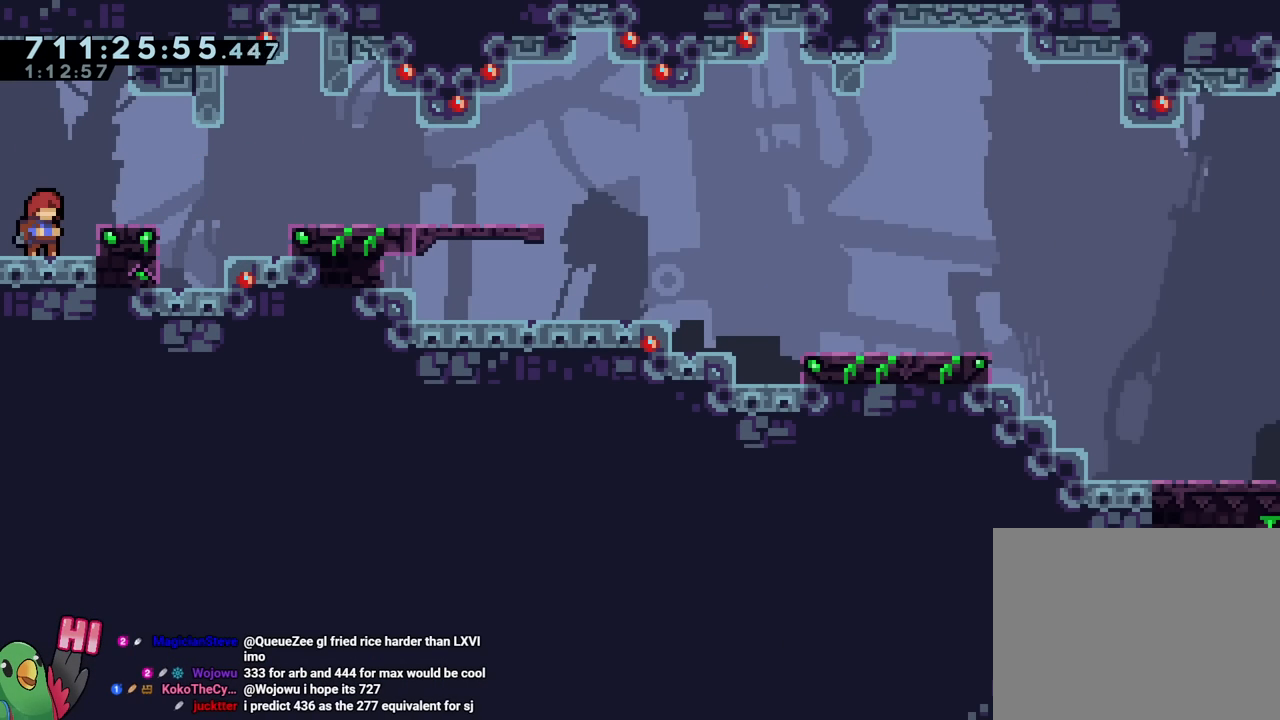
{"buttons": ["B", "DPAD_RIGHT"], "left_stick": "center", "right_stick": "center", "events": [[50, "B", "down"], [250, "DPAD_RIGHT", "down"], [284, "Y", "down"], [384, "Y", "up"], [417, "B", "up"], [484, "B", "down"]]}
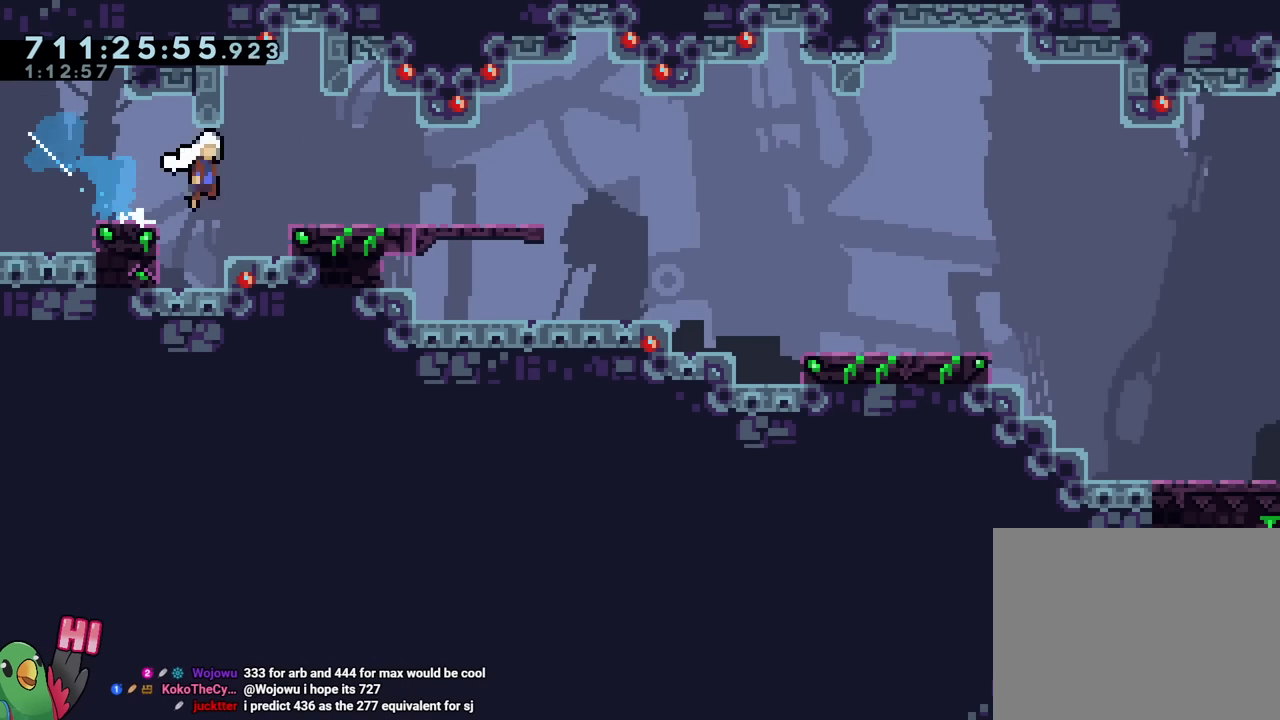
{"buttons": ["DPAD_RIGHT"], "left_stick": "center", "right_stick": "center", "events": [[33, "Y", "down"], [133, "Y", "up"], [166, "B", "up"]]}
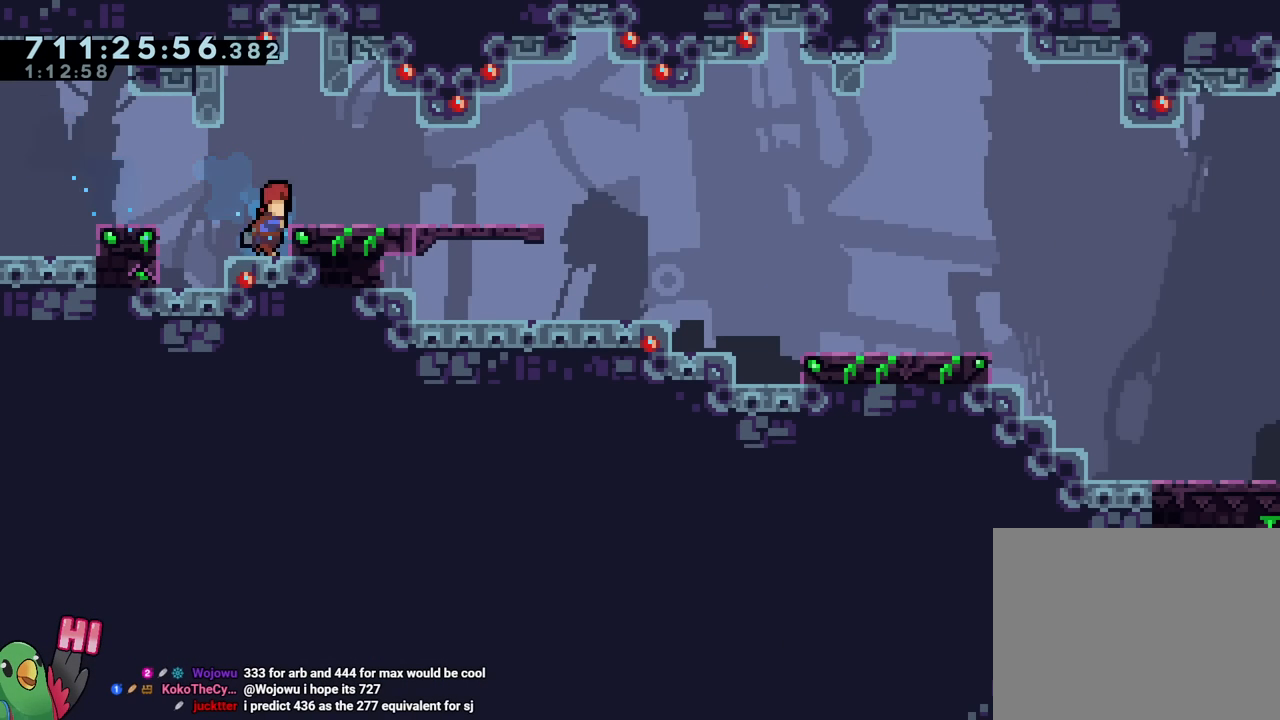
{"buttons": ["B", "DPAD_RIGHT"], "left_stick": "center", "right_stick": "center", "events": [[34, "DPAD_RIGHT", "up"], [117, "R2", "down"], [284, "B", "down"], [284, "DPAD_RIGHT", "down"], [284, "R2", "up"], [301, "B", "up"], [417, "B", "down"]]}
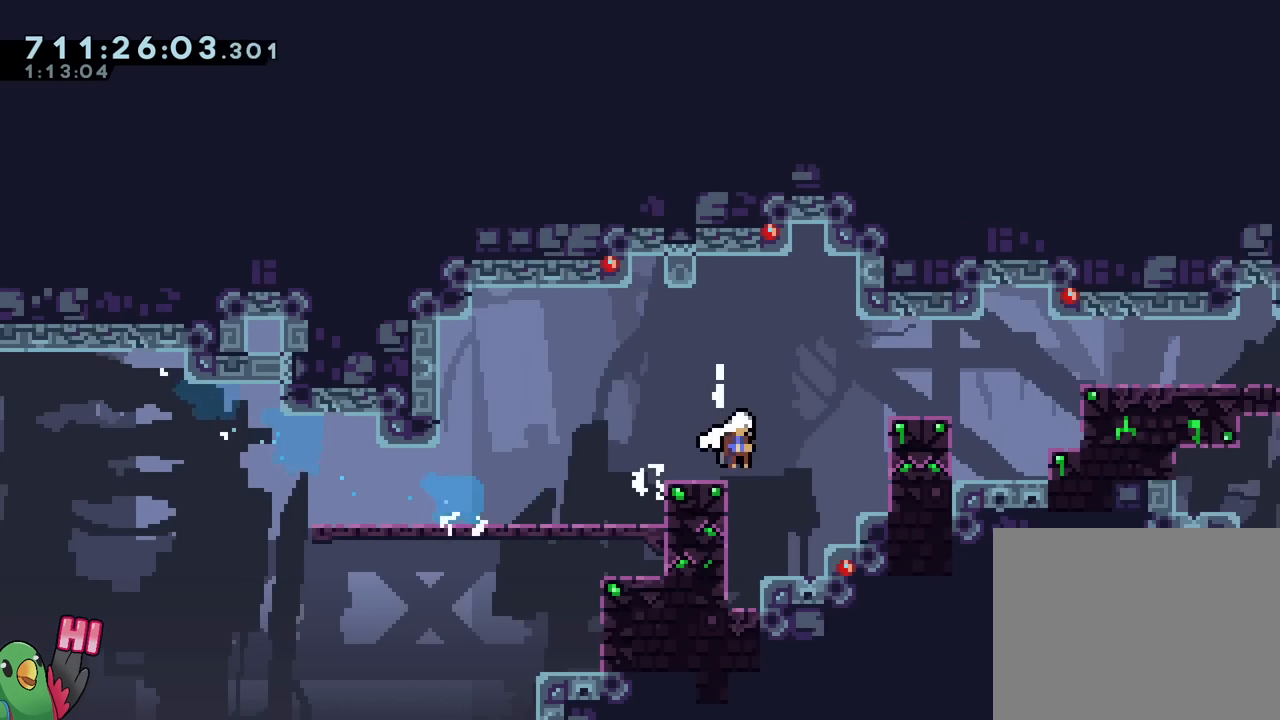
{"buttons": ["B", "DPAD_RIGHT"], "left_stick": "center", "right_stick": "center", "events": [[50, "B", "up"], [100, "B", "down"], [200, "B", "up"], [417, "B", "down"]]}
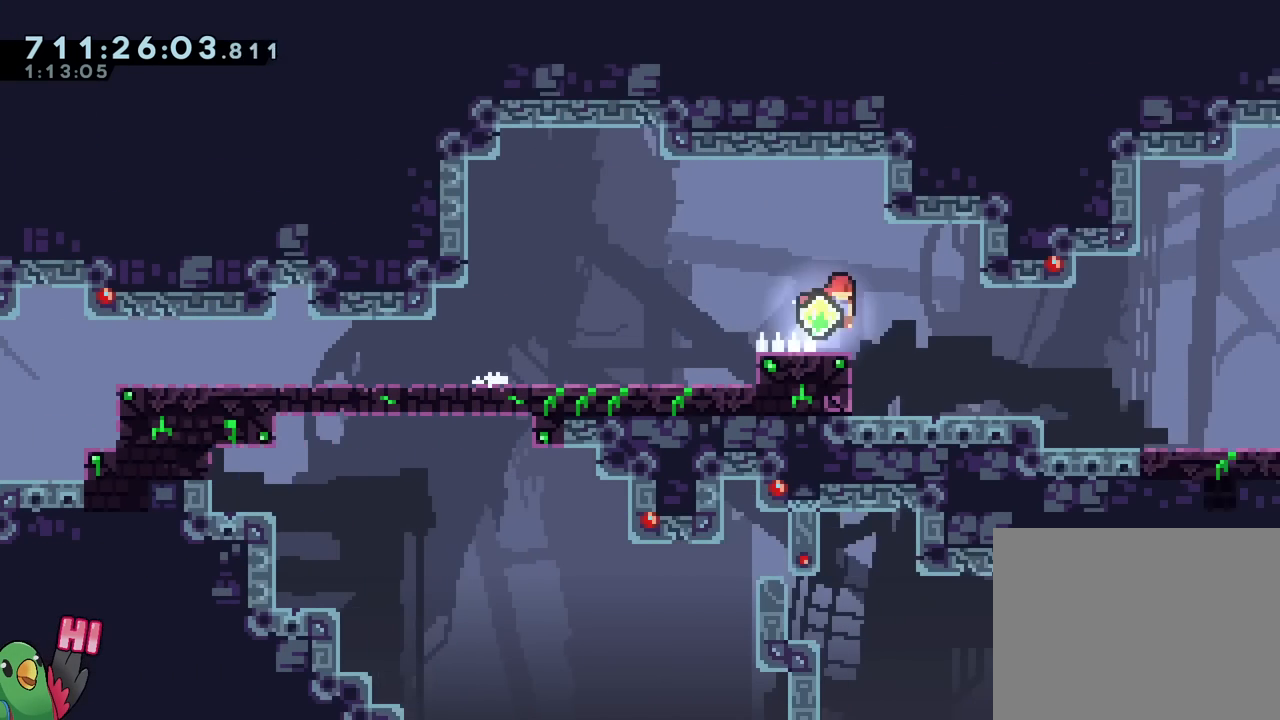
{"buttons": ["B", "DPAD_RIGHT"], "left_stick": "center", "right_stick": "center", "events": []}
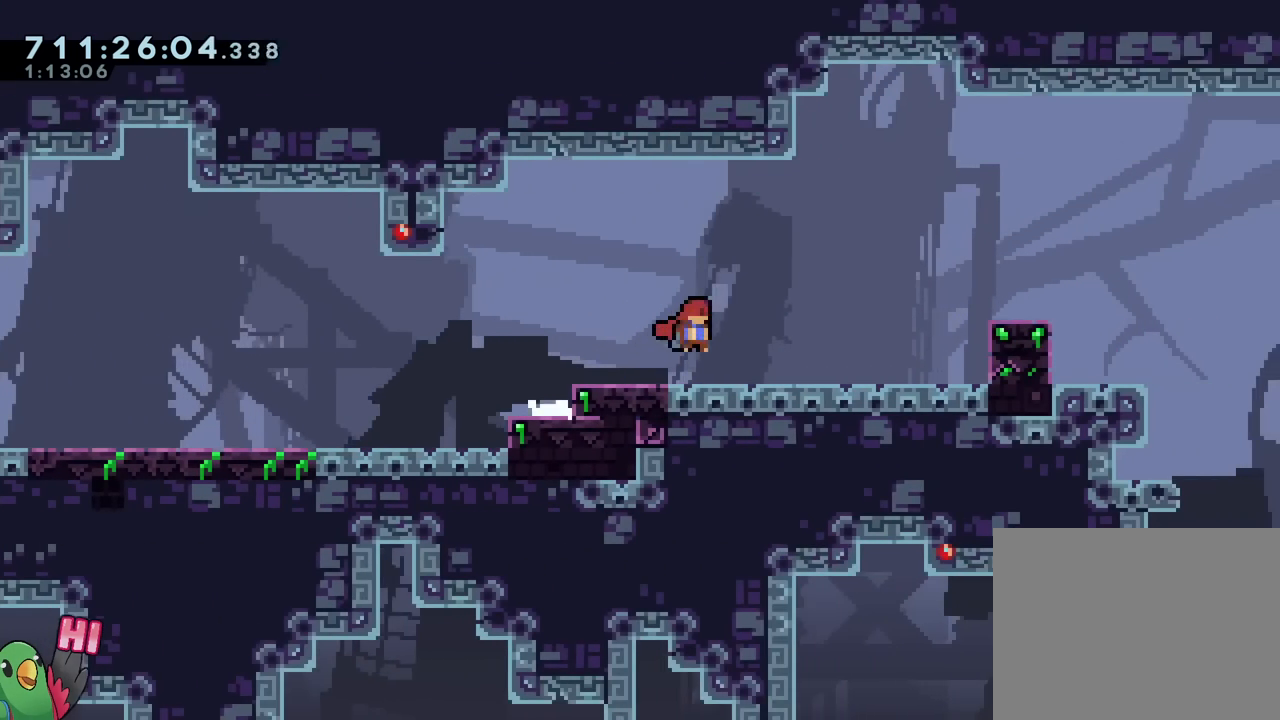
{"buttons": ["DPAD_RIGHT"], "left_stick": "center", "right_stick": "center", "events": [[16, "B", "up"], [150, "DPAD_RIGHT", "up"], [300, "DPAD_RIGHT", "down"]]}
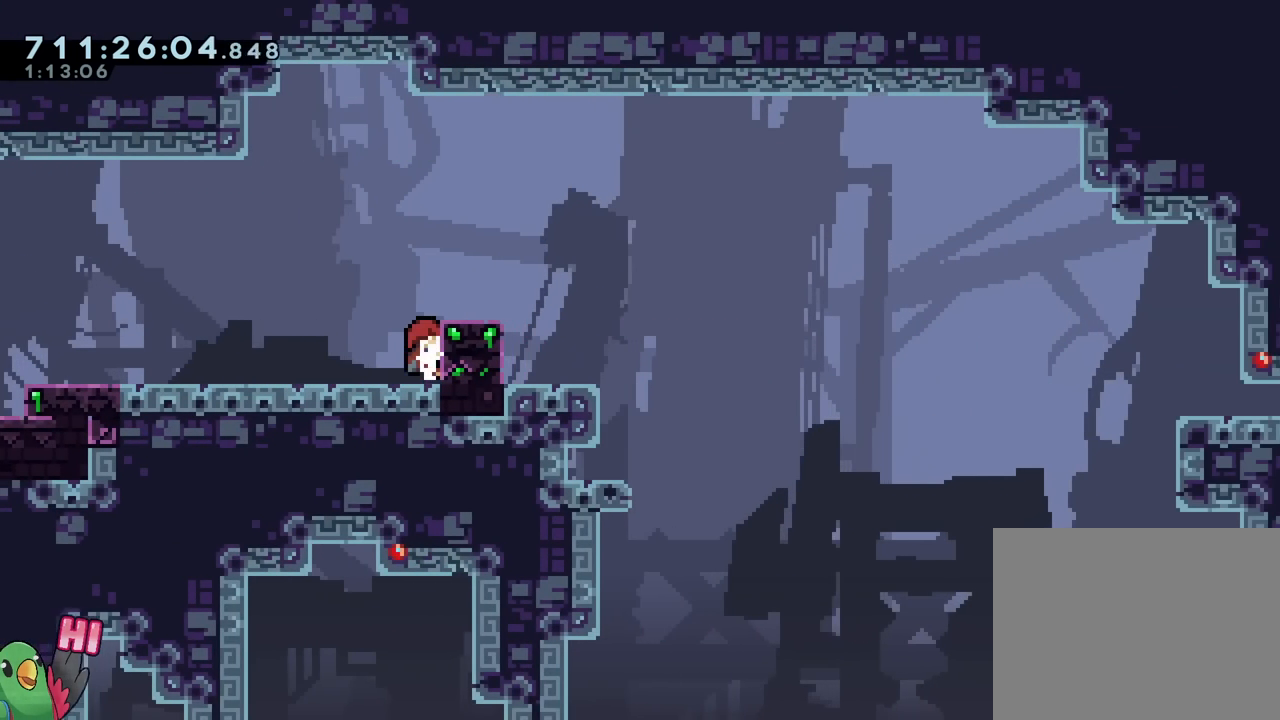
{"buttons": [], "left_stick": "center", "right_stick": "center", "events": [[134, "DPAD_RIGHT", "up"], [301, "R2", "down"], [434, "R2", "up"]]}
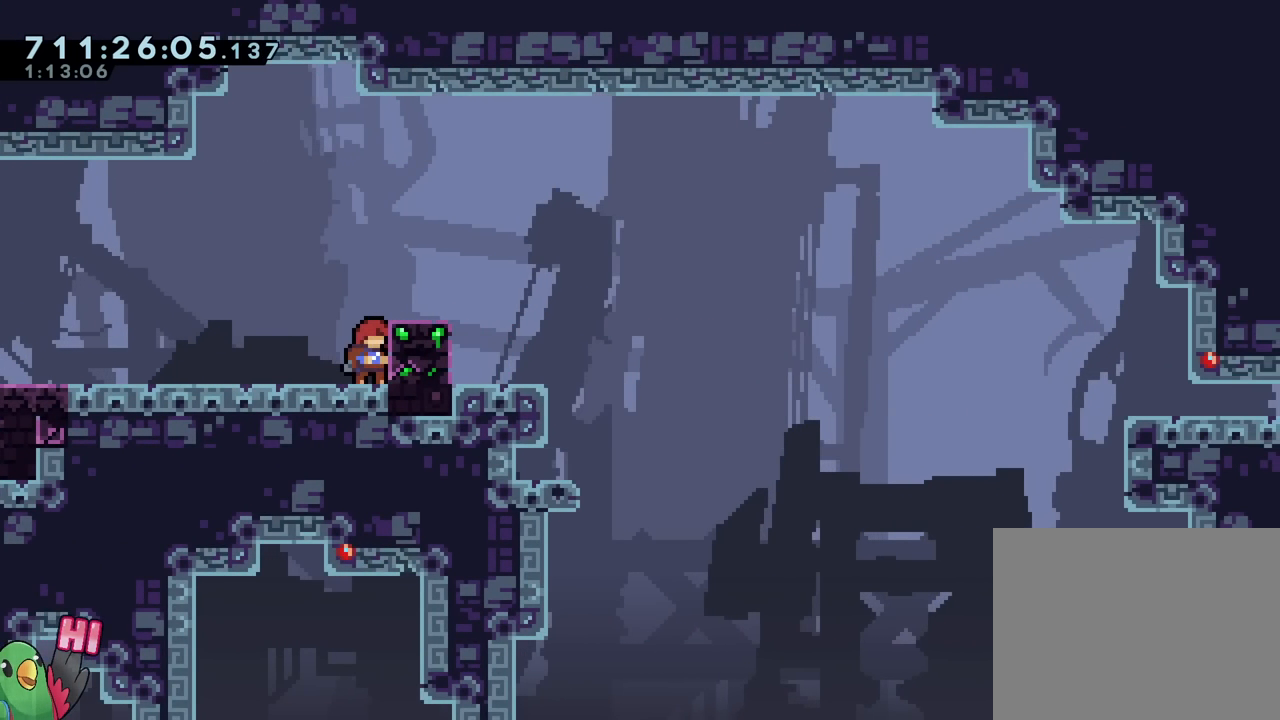
{"buttons": [], "left_stick": "center", "right_stick": "center", "events": []}